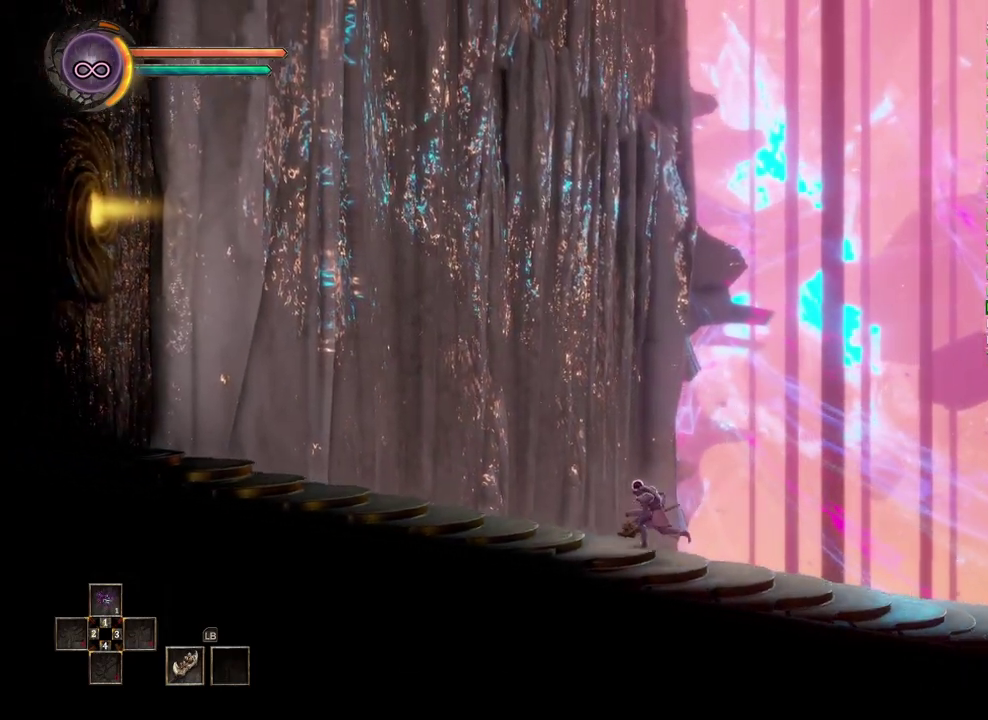
Gameplay with a controller (Xbox layout); each line is a JSON object with the inputs held at the frame after it. "events" lists button and stick changes between this image and that frame as [ms after this image, input, new state], when the widget could be followed in between.
{"buttons": [], "left_stick": "left", "right_stick": "center", "events": []}
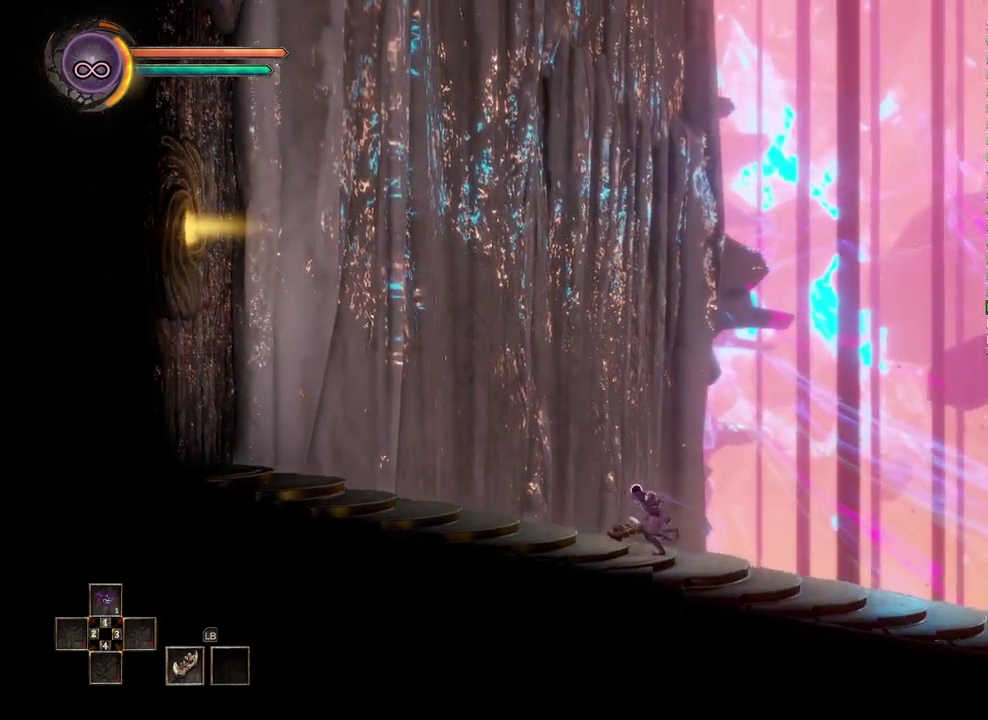
{"buttons": [], "left_stick": "left", "right_stick": "center", "events": []}
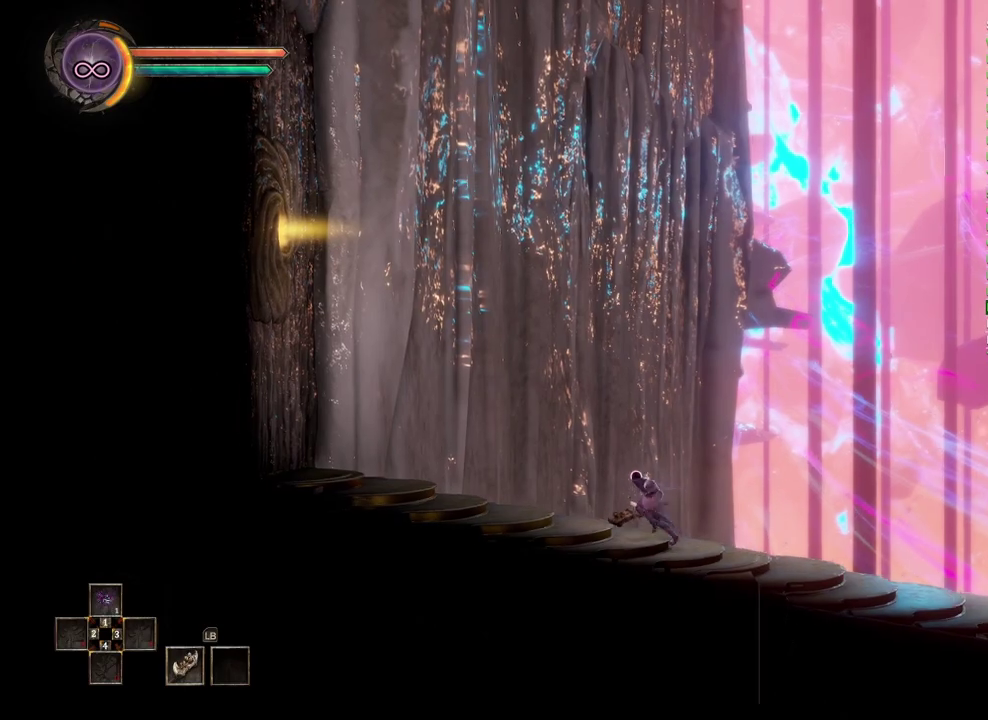
{"buttons": [], "left_stick": "left", "right_stick": "center", "events": []}
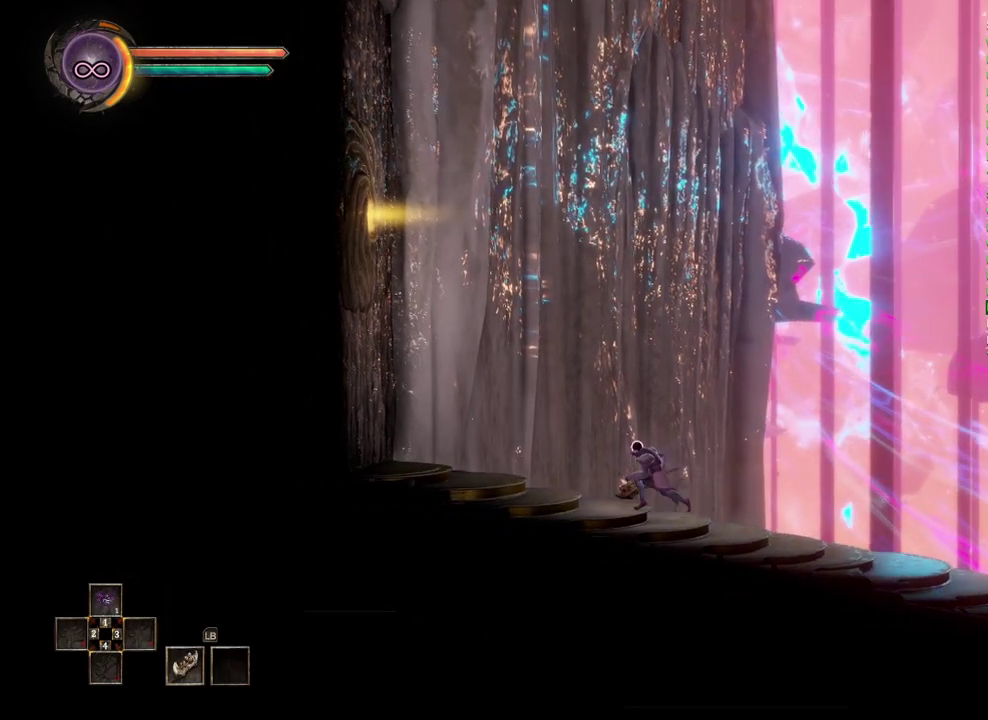
{"buttons": [], "left_stick": "left", "right_stick": "center", "events": [[300, "A", "down"], [367, "A", "up"]]}
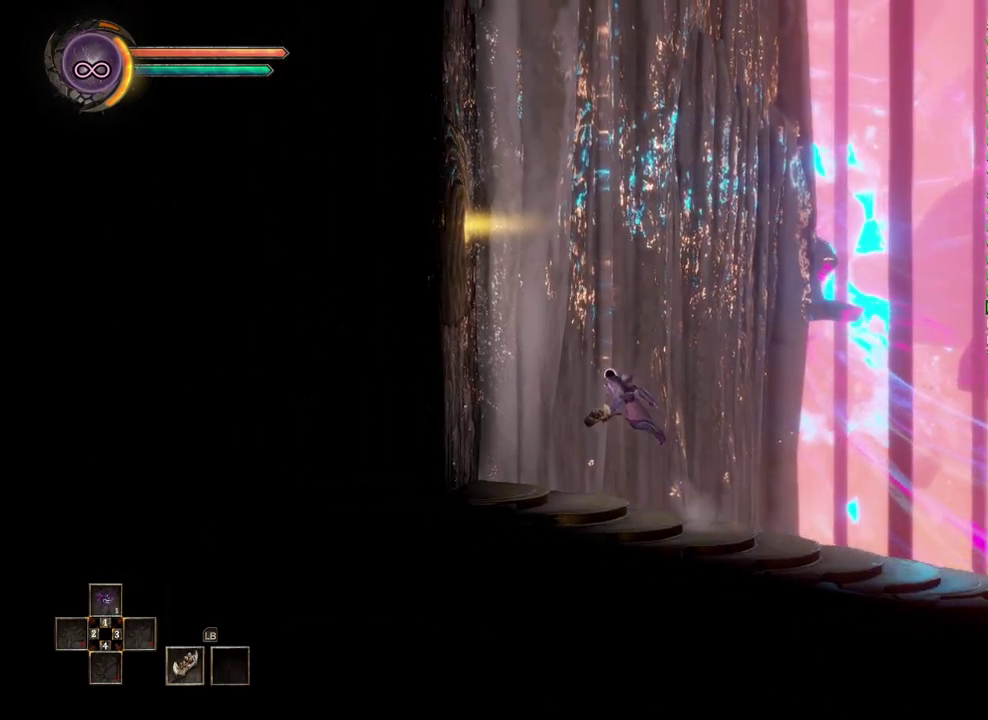
{"buttons": [], "left_stick": "left", "right_stick": "center", "events": [[83, "right_stick", "up"], [133, "right_stick", "center"]]}
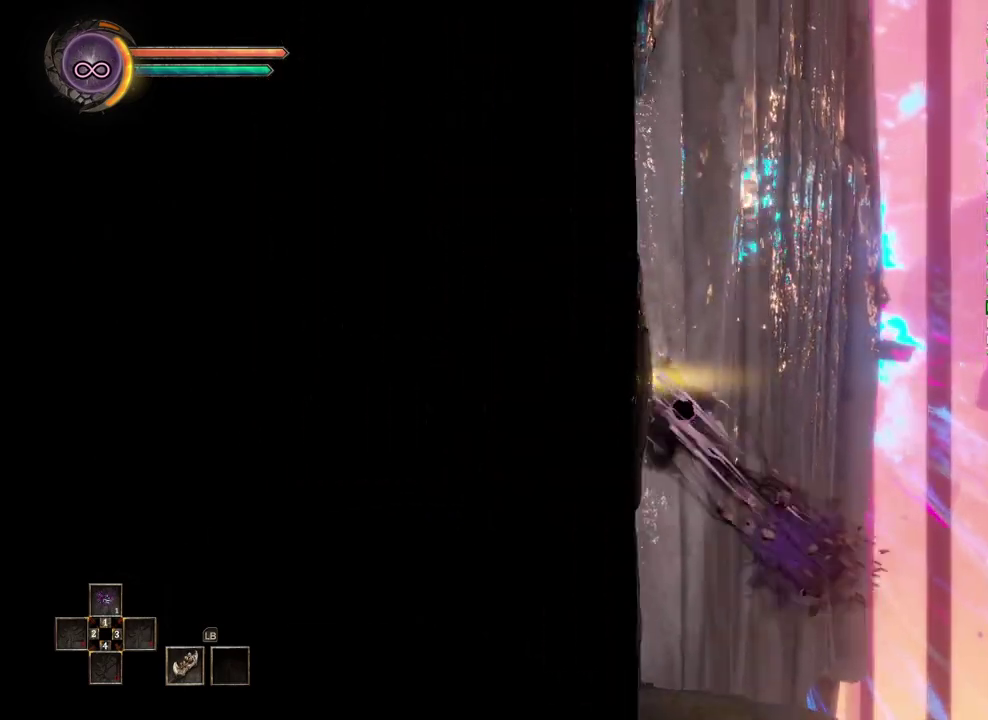
{"buttons": [], "left_stick": "left", "right_stick": "center", "events": []}
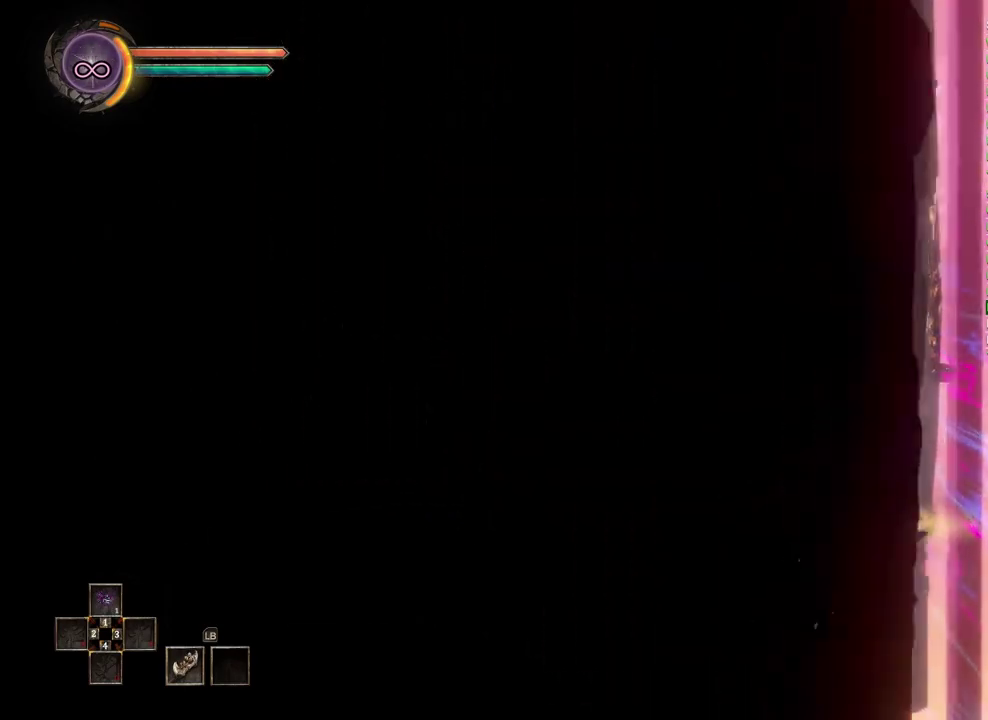
{"buttons": [], "left_stick": "center", "right_stick": "center", "events": [[33, "left_stick", "down-left"], [200, "left_stick", "center"]]}
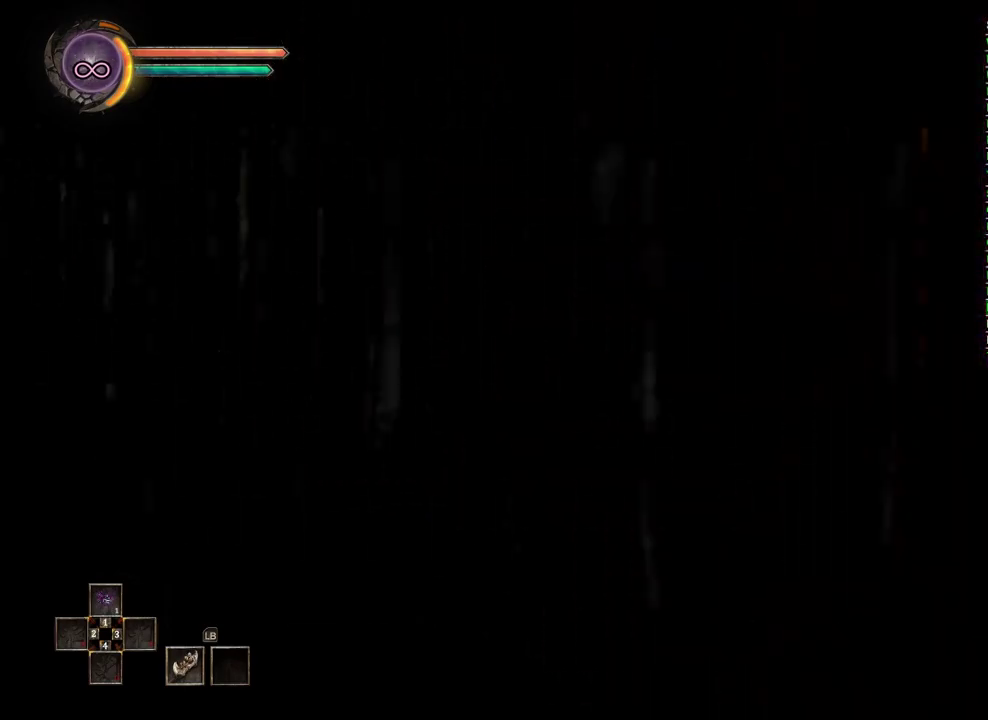
{"buttons": [], "left_stick": "center", "right_stick": "center", "events": []}
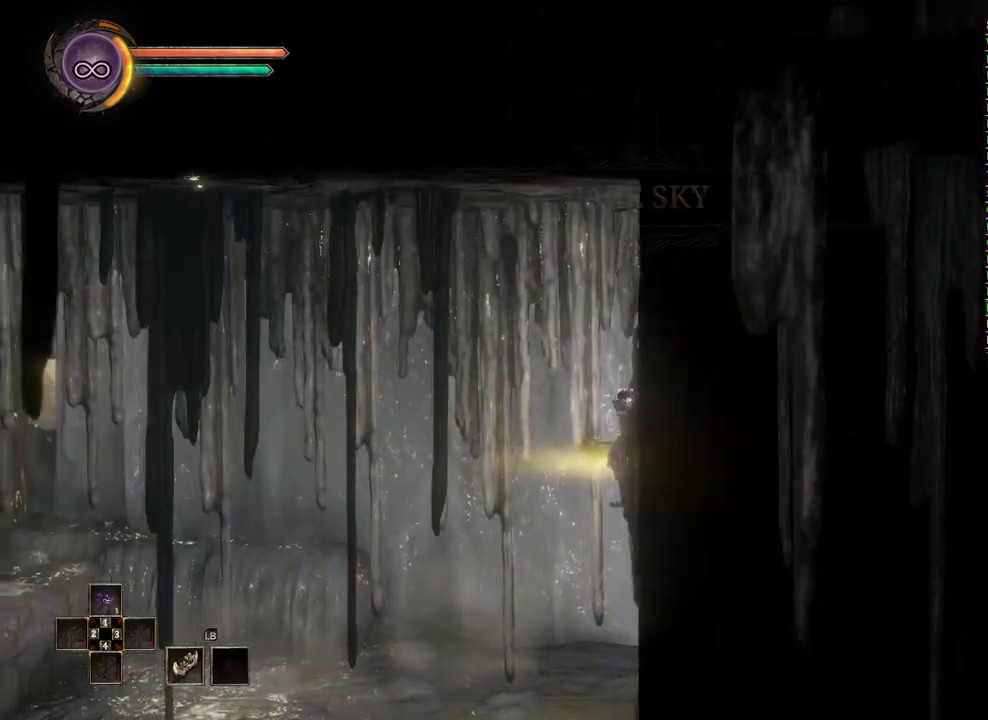
{"buttons": [], "left_stick": "down-left", "right_stick": "center"}
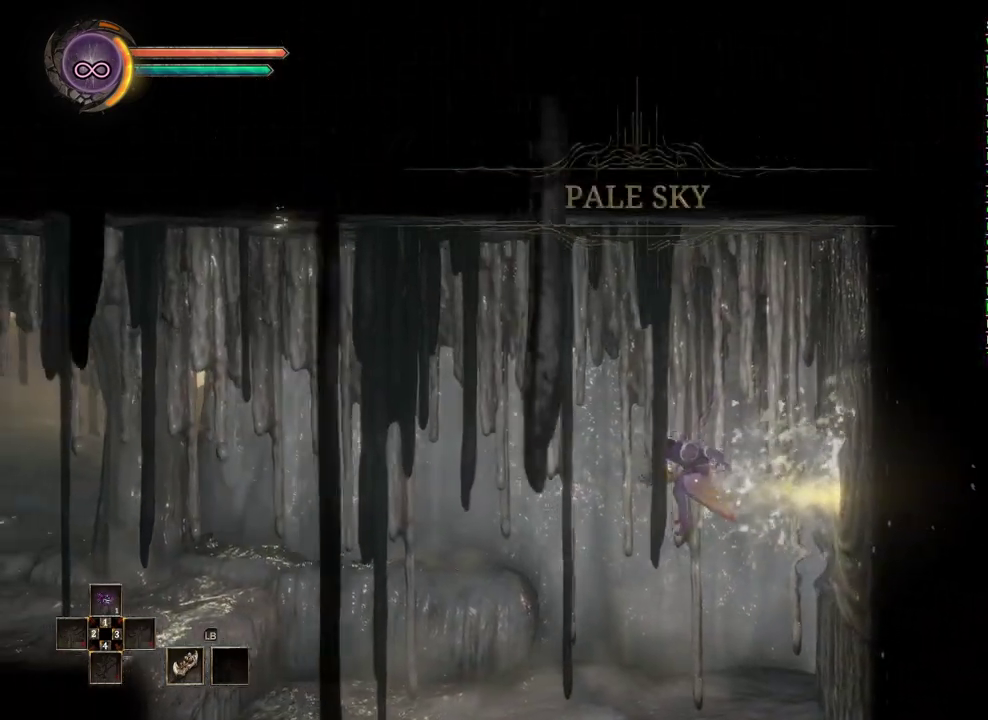
{"buttons": [], "left_stick": "left", "right_stick": "center"}
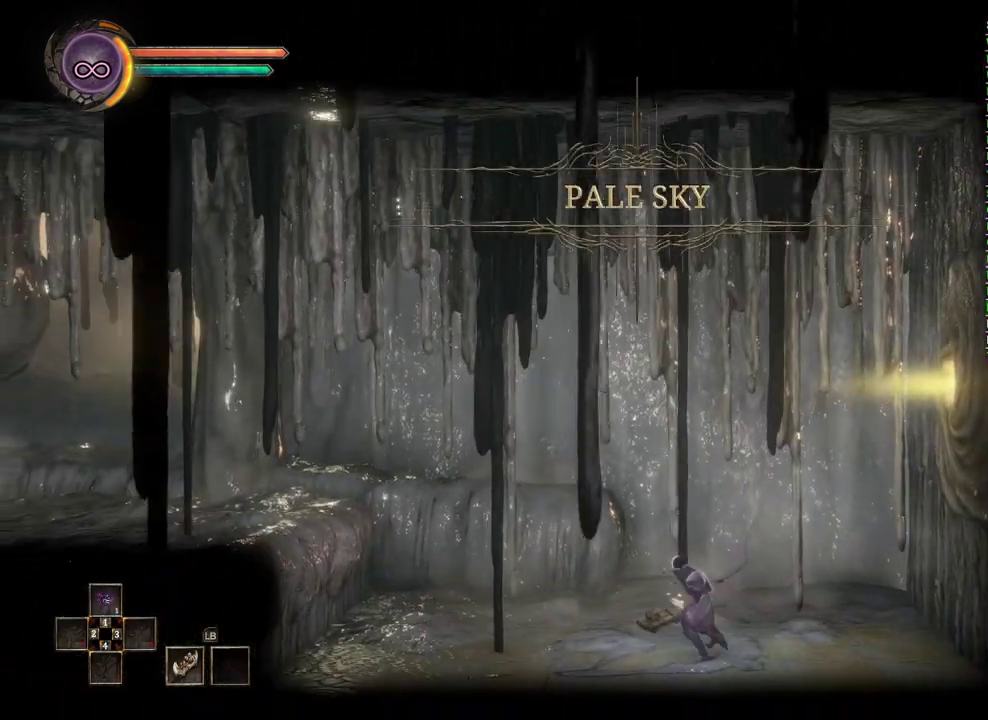
{"buttons": [], "left_stick": "left", "right_stick": "center", "events": []}
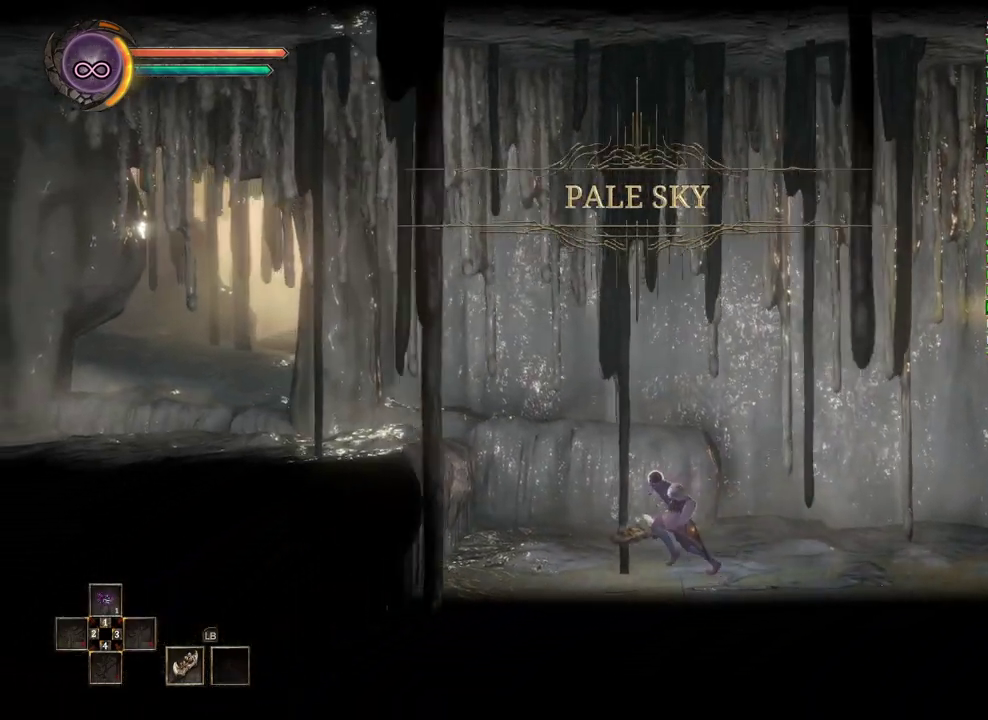
{"buttons": ["A"], "left_stick": "left", "right_stick": "center", "events": [[450, "A", "down"]]}
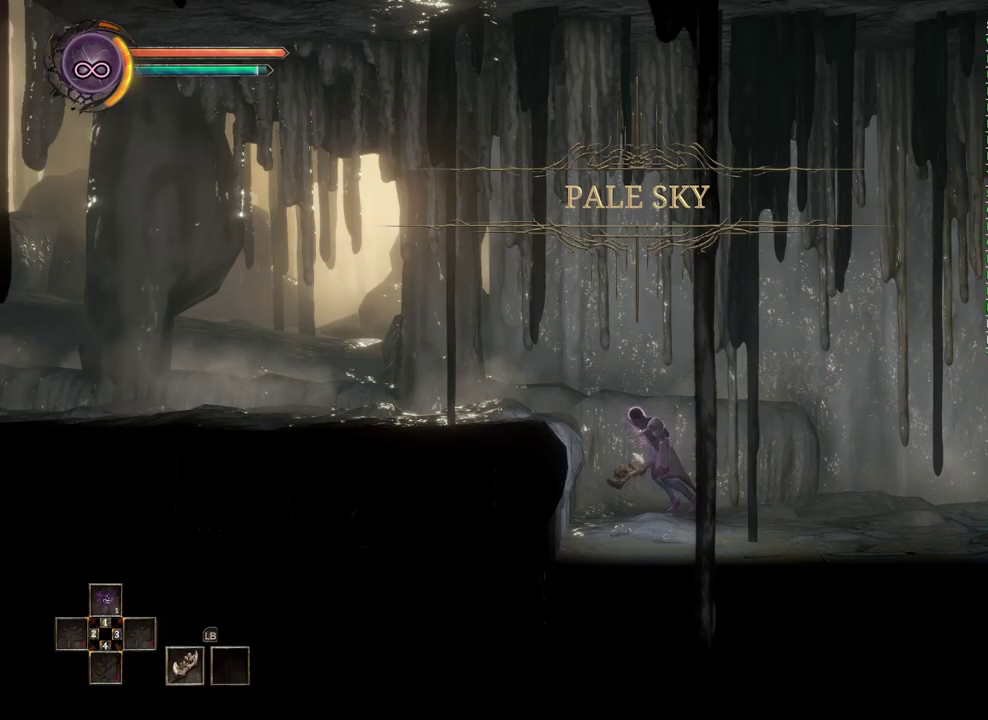
{"buttons": [], "left_stick": "left", "right_stick": "center", "events": [[83, "A", "up"]]}
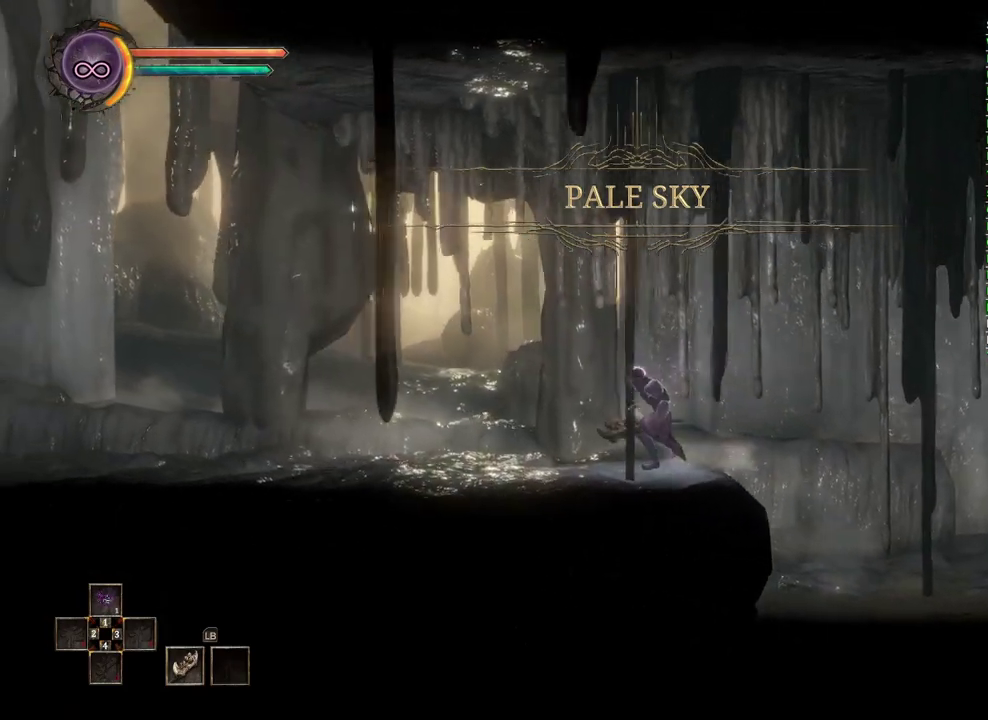
{"buttons": [], "left_stick": "left", "right_stick": "center", "events": []}
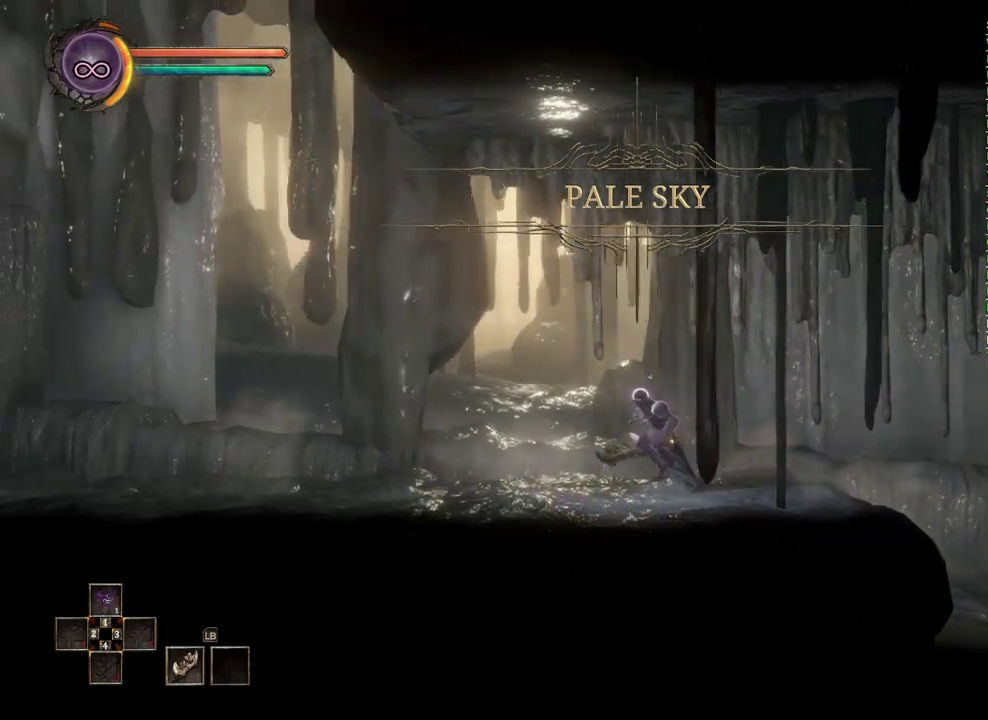
{"buttons": [], "left_stick": "left", "right_stick": "center", "events": []}
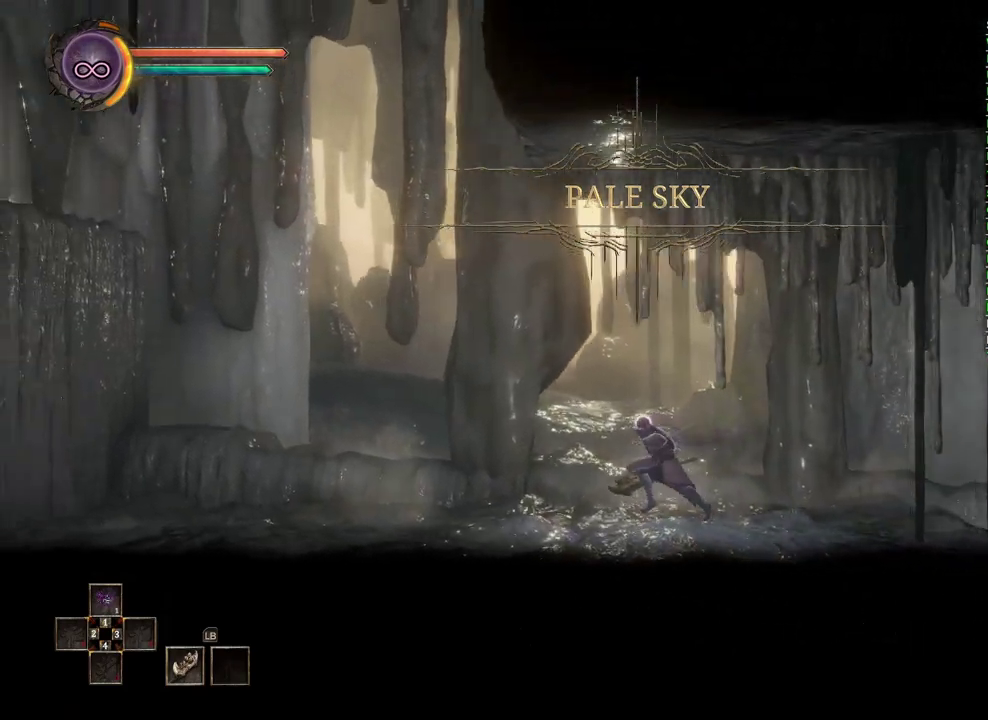
{"buttons": [], "left_stick": "left", "right_stick": "center", "events": []}
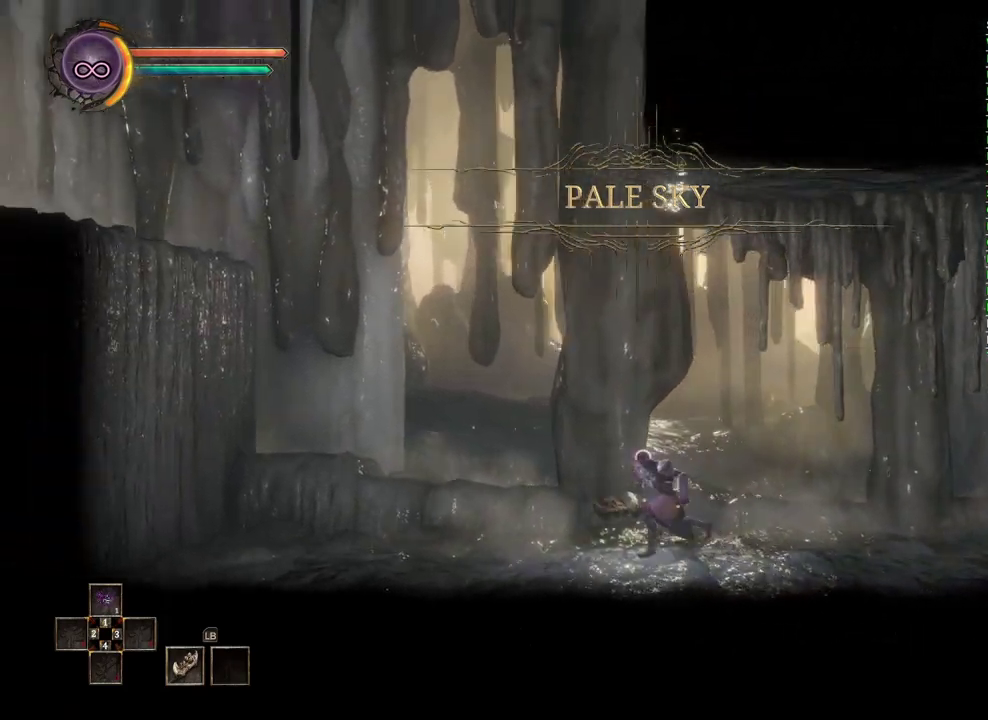
{"buttons": [], "left_stick": "left", "right_stick": "center", "events": []}
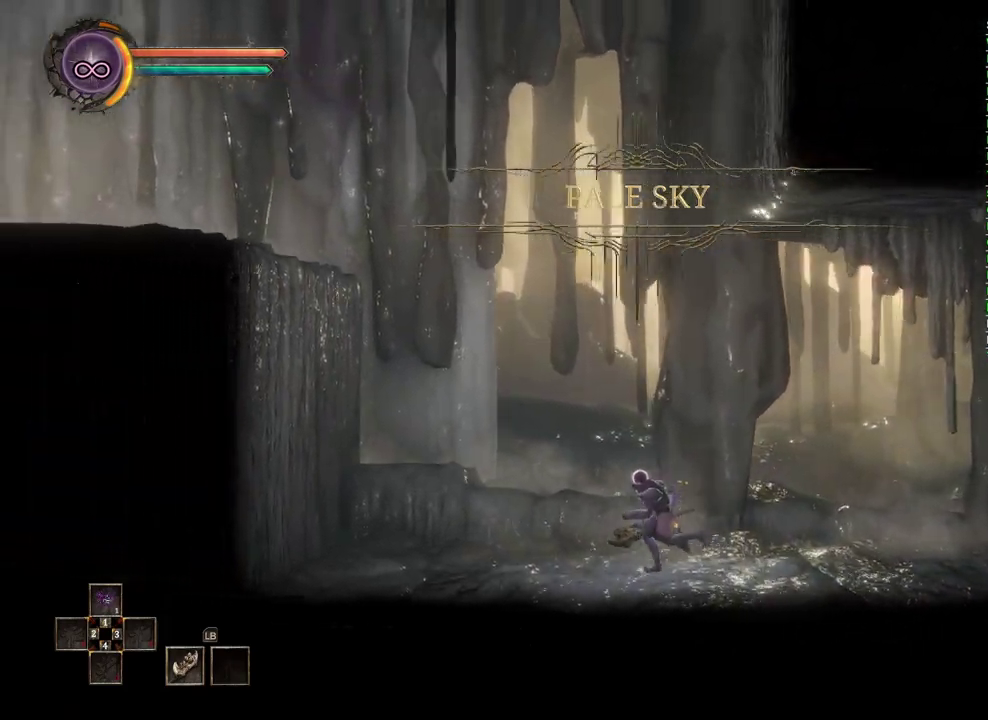
{"buttons": ["A"], "left_stick": "left", "right_stick": "center", "events": [[400, "A", "down"]]}
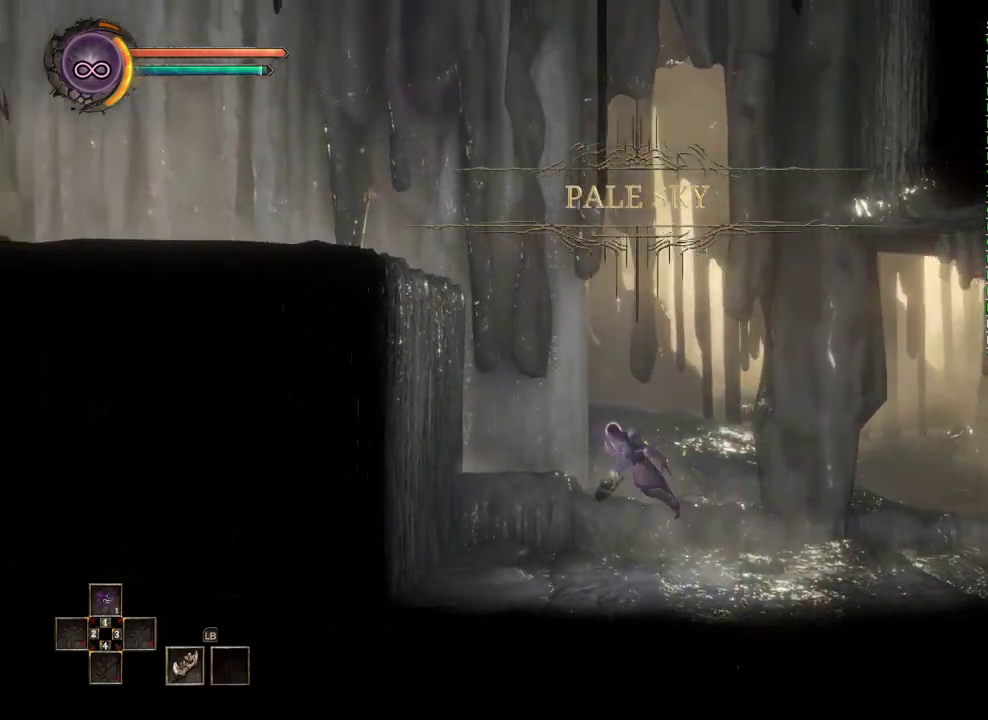
{"buttons": ["A"], "left_stick": "left", "right_stick": "center", "events": [[100, "A", "up"], [317, "A", "down"]]}
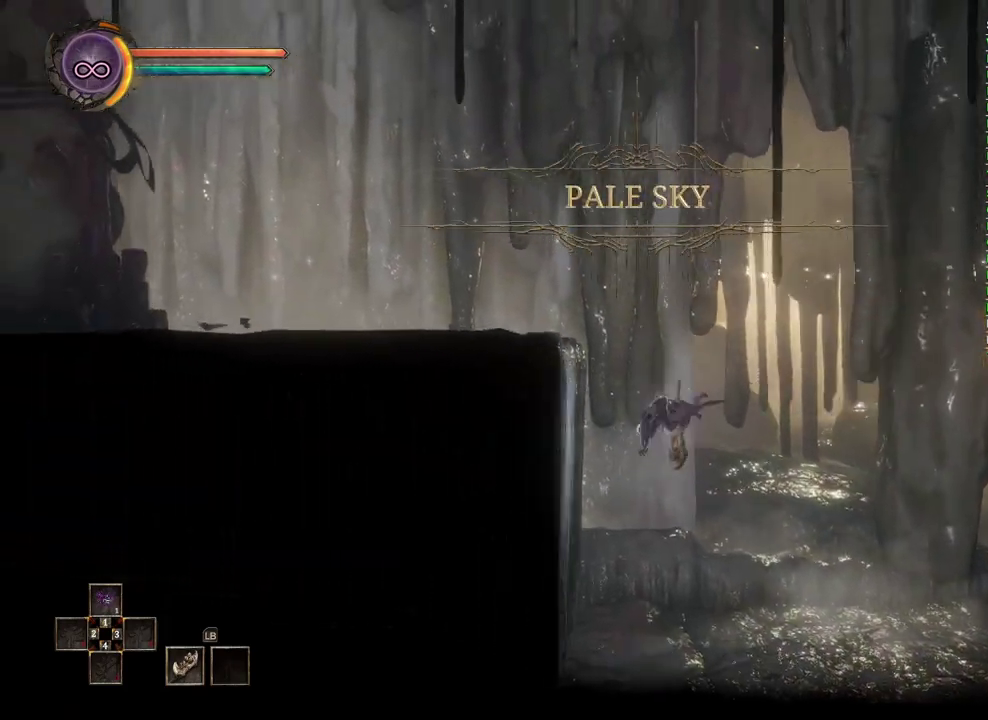
{"buttons": [], "left_stick": "left", "right_stick": "center", "events": [[150, "A", "up"]]}
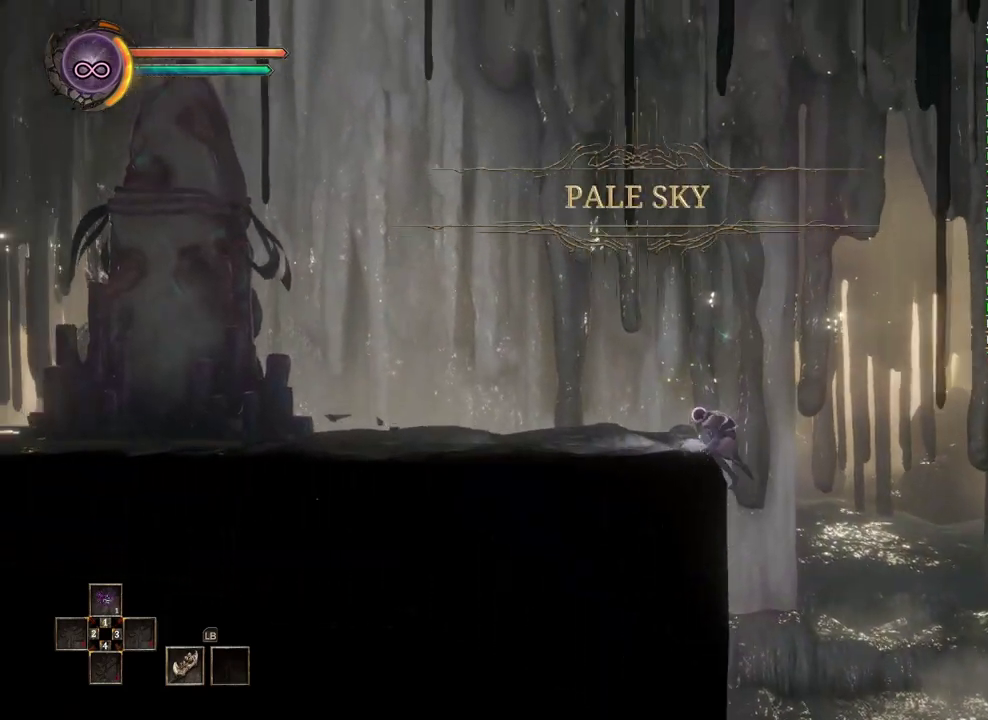
{"buttons": [], "left_stick": "left", "right_stick": "center", "events": []}
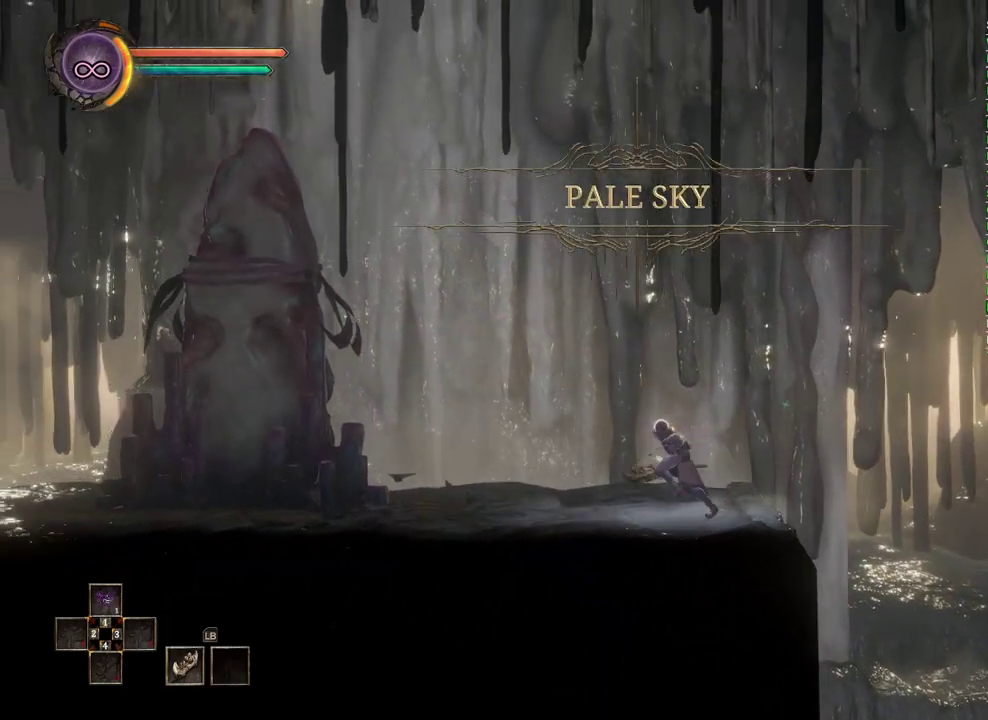
{"buttons": [], "left_stick": "left", "right_stick": "center", "events": []}
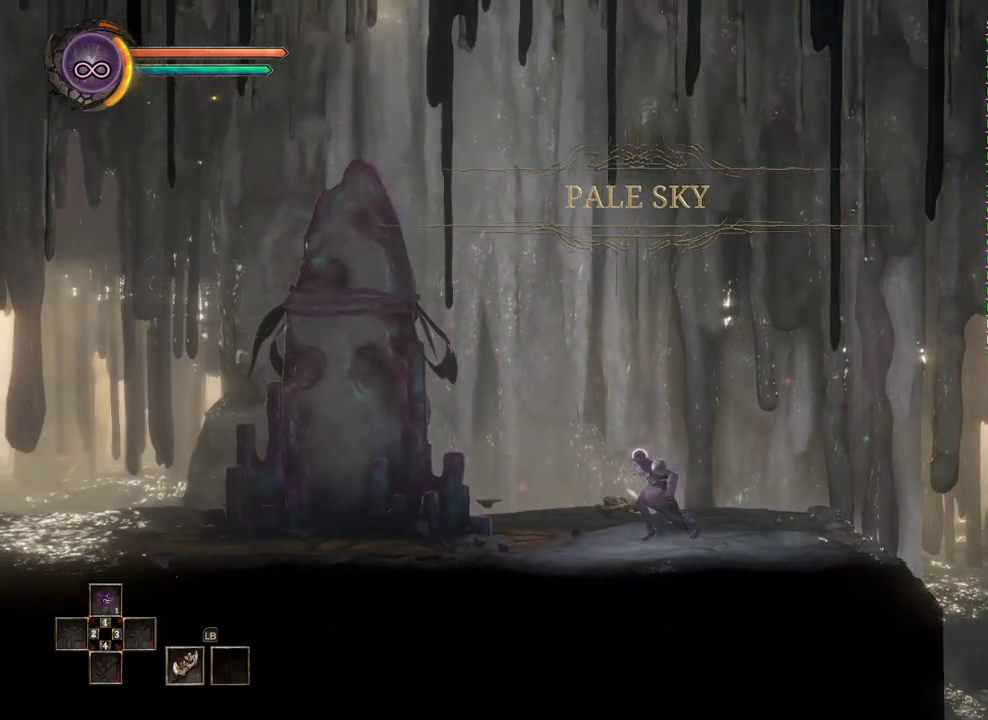
{"buttons": [], "left_stick": "left", "right_stick": "center", "events": []}
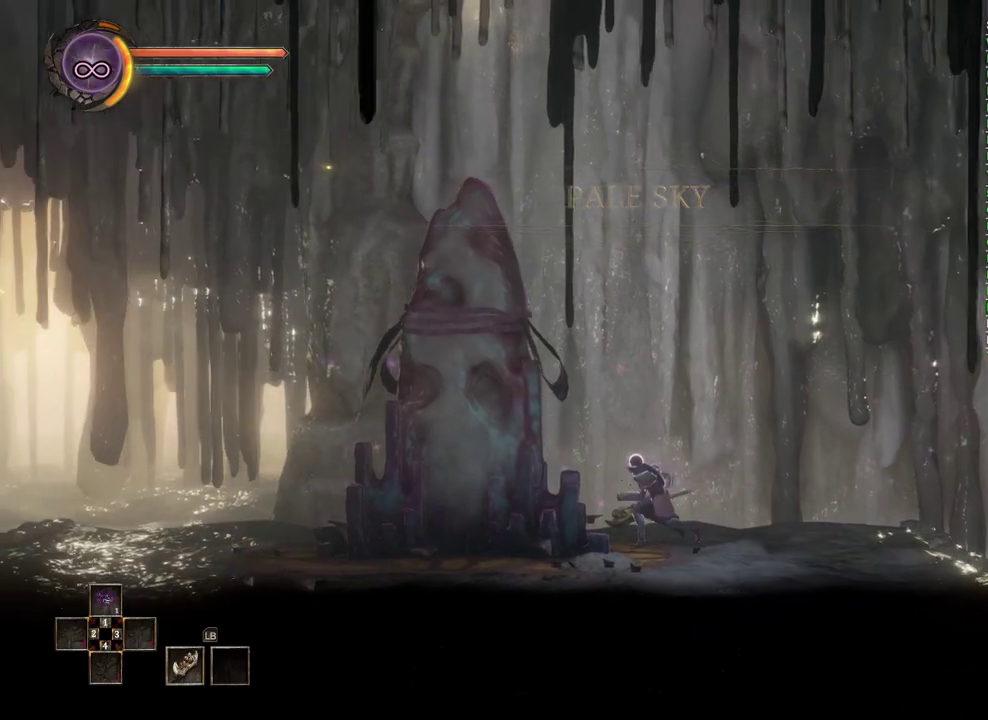
{"buttons": [], "left_stick": "left", "right_stick": "center", "events": []}
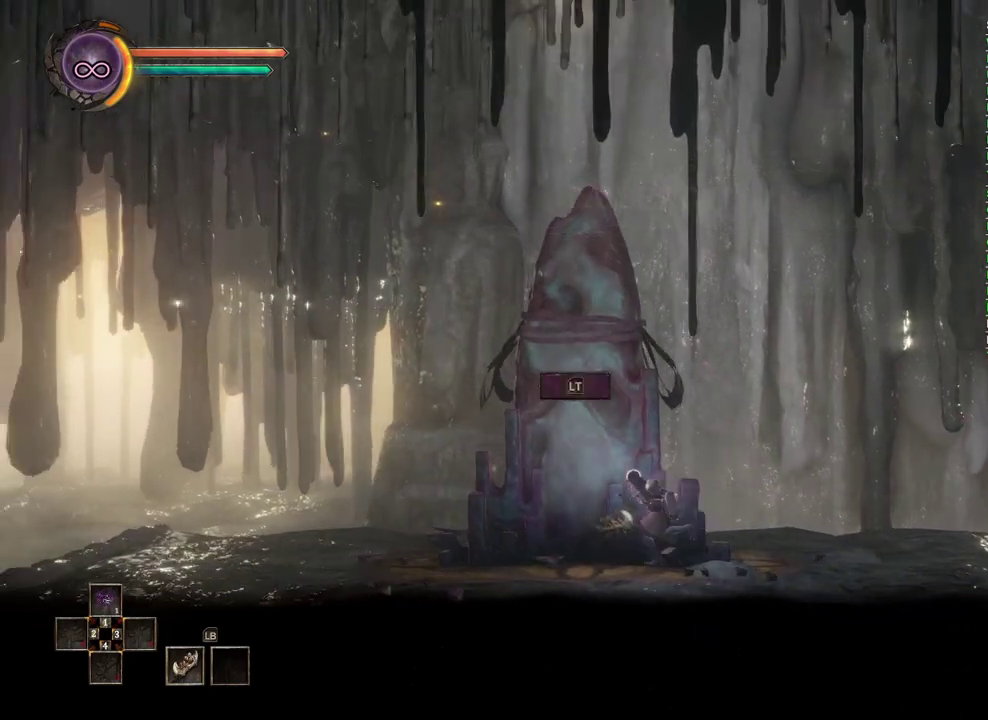
{"buttons": [], "left_stick": "left", "right_stick": "center", "events": [[233, "L2", "down"], [367, "L2", "up"]]}
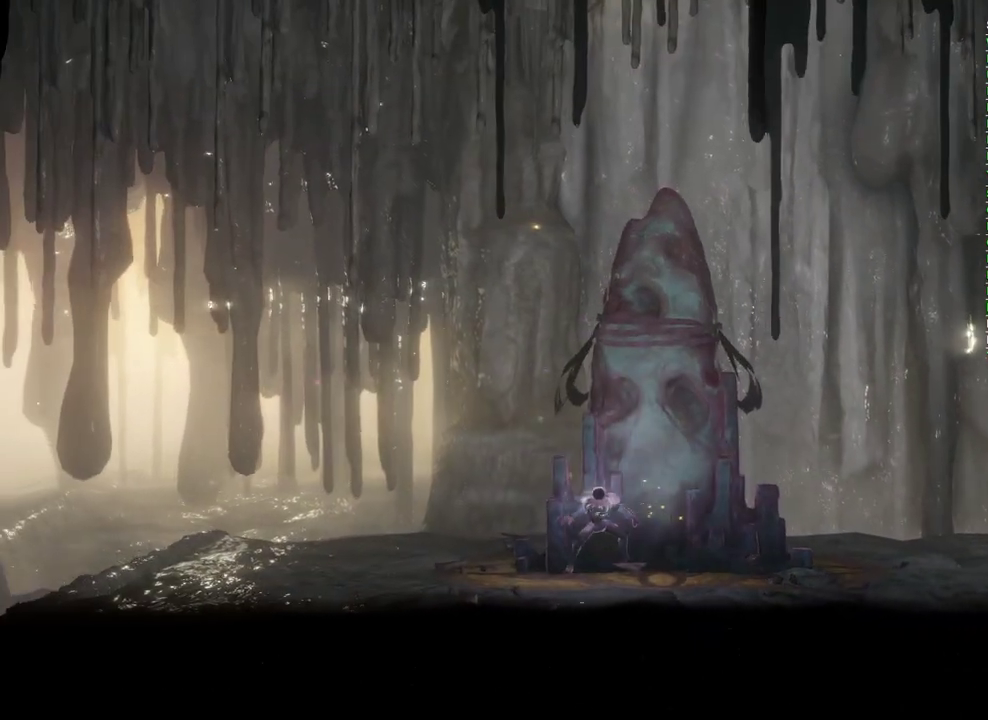
{"buttons": [], "left_stick": "center", "right_stick": "center", "events": [[233, "left_stick", "center"]]}